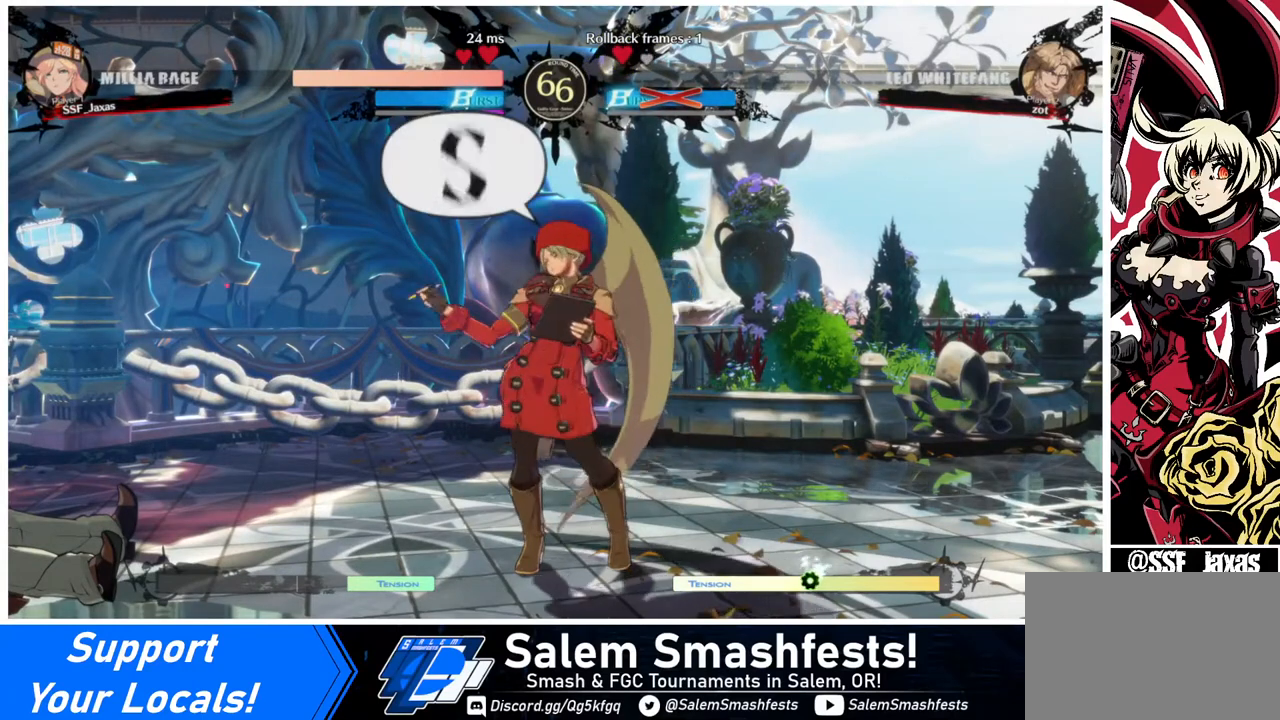
Gameplay with a controller (arcade stick); each line is a JSON object with the inputs held at the frame after it. "events" lists button and stick changes between this image and that frame as [ms after this image, input, new state], when the widget could be followed in between. Not read: L3 R3.
{"buttons": [], "events": [[360, "CROSS", "down"], [400, "CROSS", "up"]]}
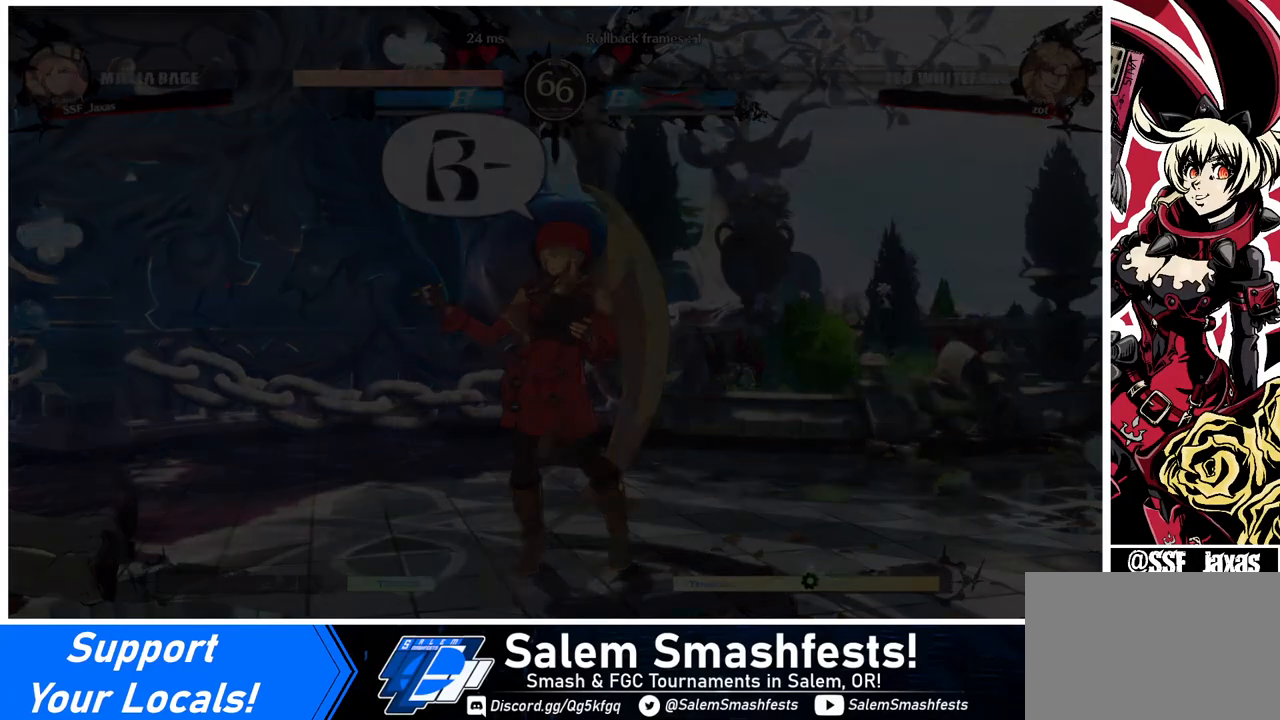
{"buttons": [], "events": []}
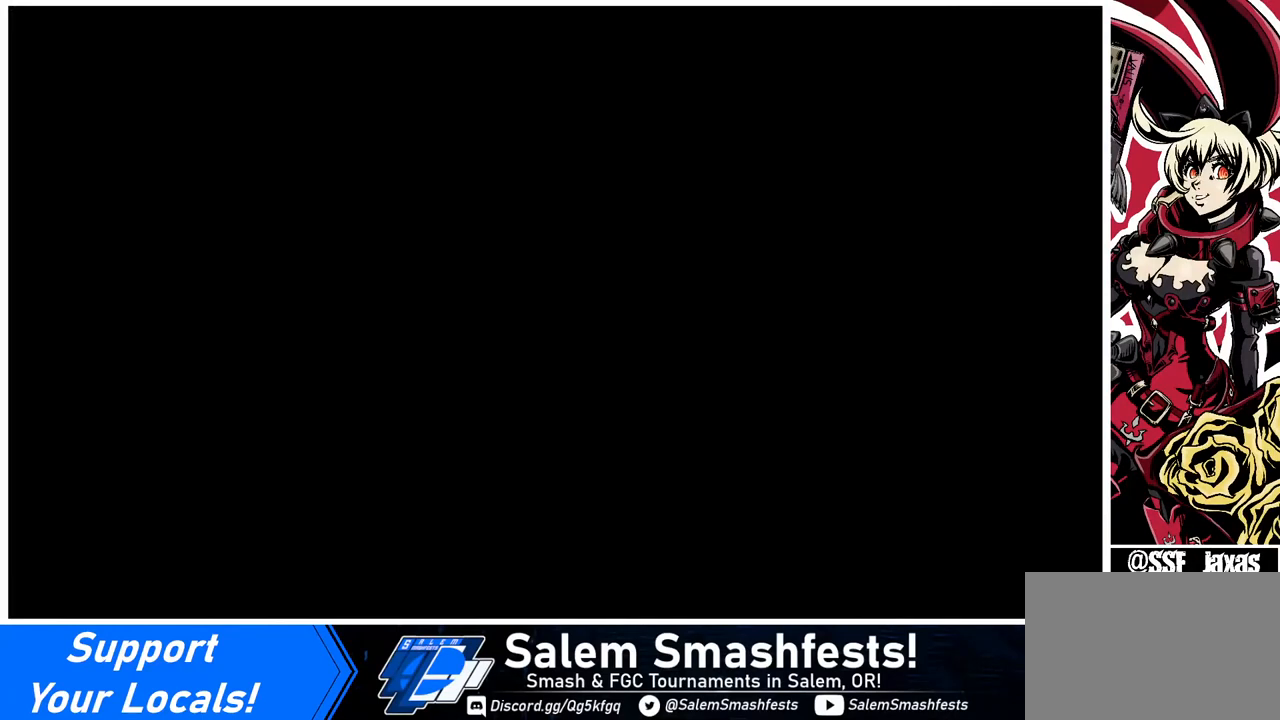
{"buttons": [], "events": []}
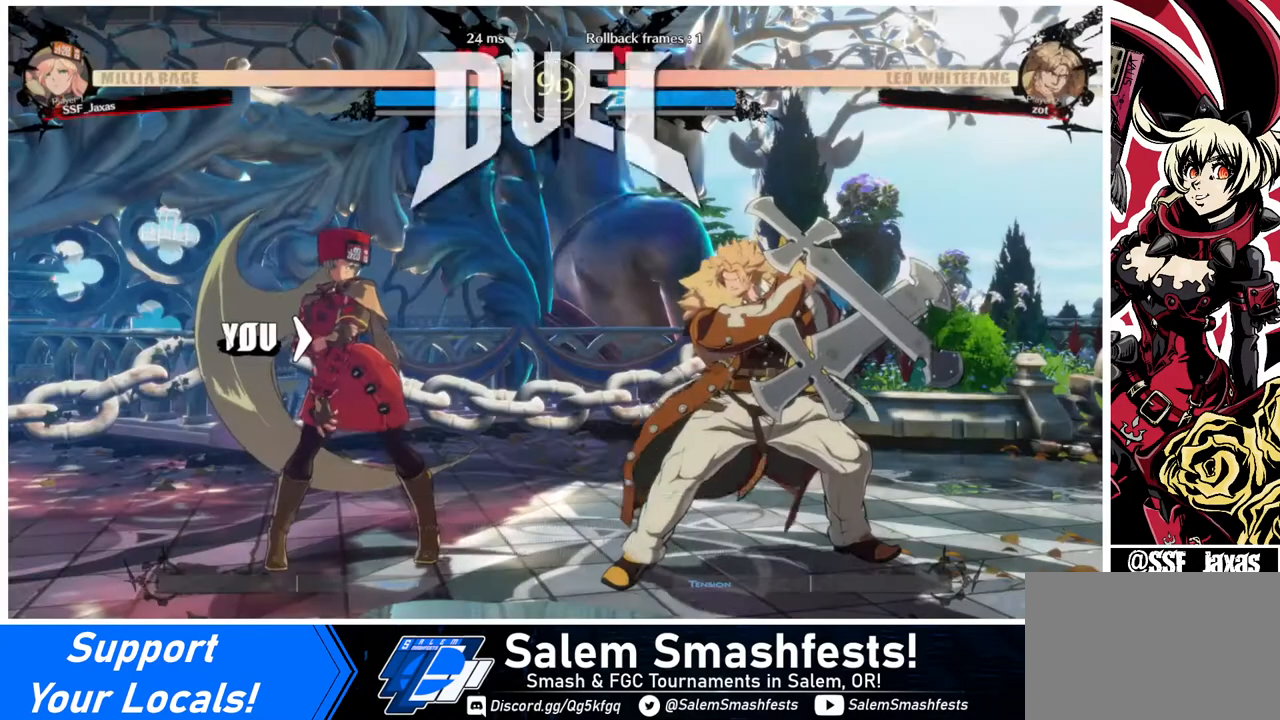
{"buttons": ["DPAD_DOWN"], "events": [[160, "DPAD_LEFT", "down"], [200, "DPAD_DOWN", "down"], [320, "DPAD_LEFT", "up"], [440, "DPAD_DOWN", "up"], [440, "DPAD_RIGHT", "down"], [520, "DPAD_DOWN", "down"], [520, "DPAD_RIGHT", "up"]]}
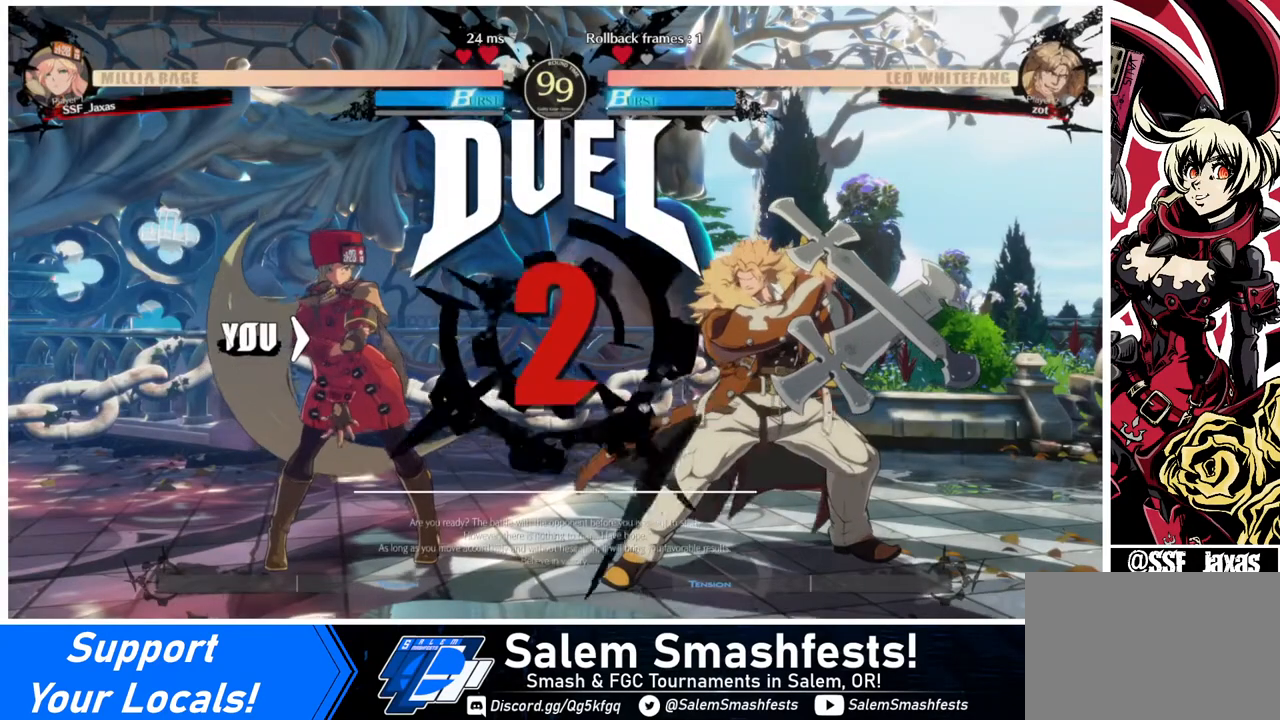
{"buttons": ["DPAD_RIGHT"], "events": [[80, "DPAD_LEFT", "down"], [160, "DPAD_LEFT", "up"], [240, "DPAD_RIGHT", "down"], [280, "DPAD_DOWN", "up"]]}
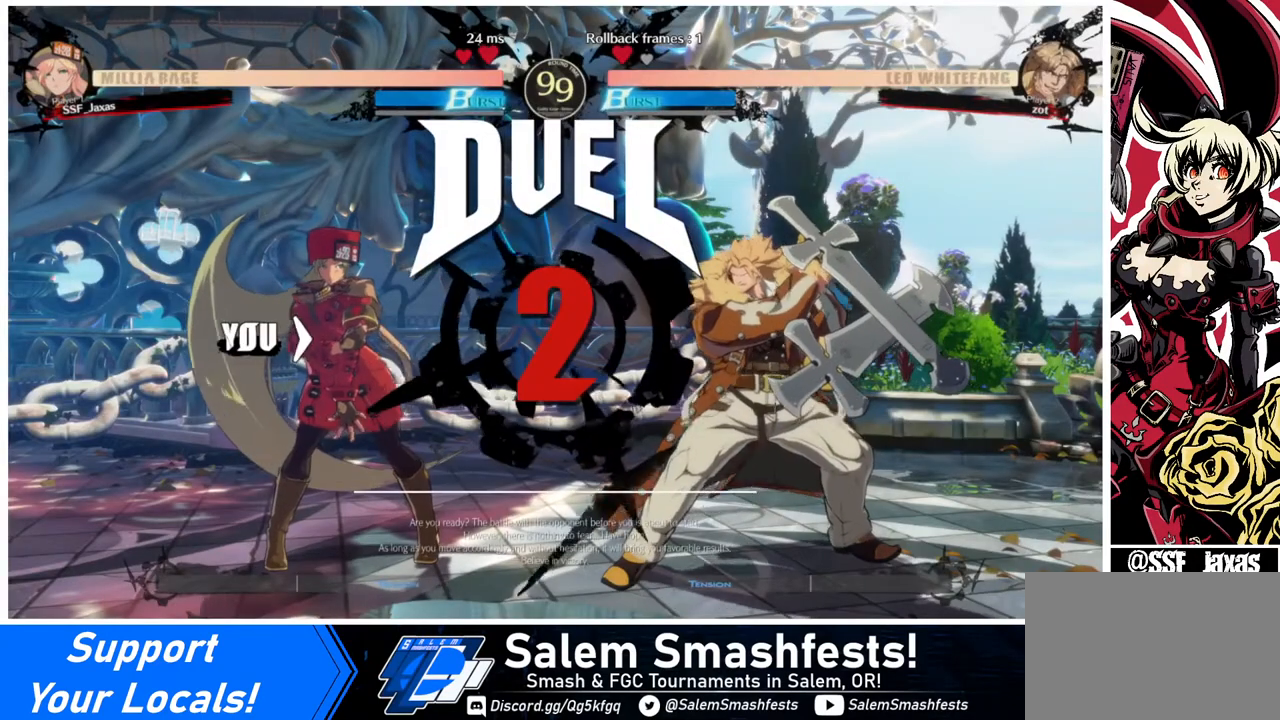
{"buttons": ["DPAD_RIGHT"], "events": [[120, "DPAD_DOWN", "down"], [120, "DPAD_RIGHT", "up"], [160, "DPAD_LEFT", "down"], [240, "DPAD_LEFT", "up"], [320, "DPAD_RIGHT", "down"], [360, "DPAD_DOWN", "up"]]}
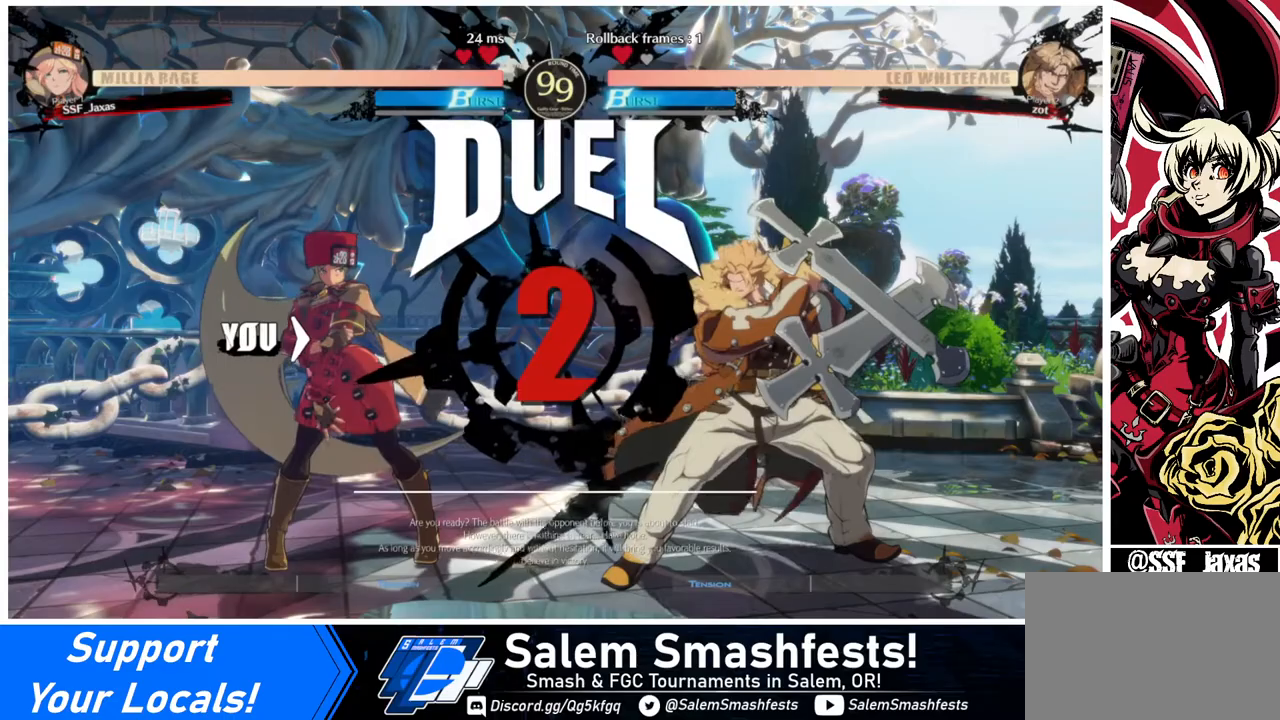
{"buttons": ["DPAD_LEFT"], "events": [[400, "DPAD_RIGHT", "up"], [440, "DPAD_LEFT", "down"]]}
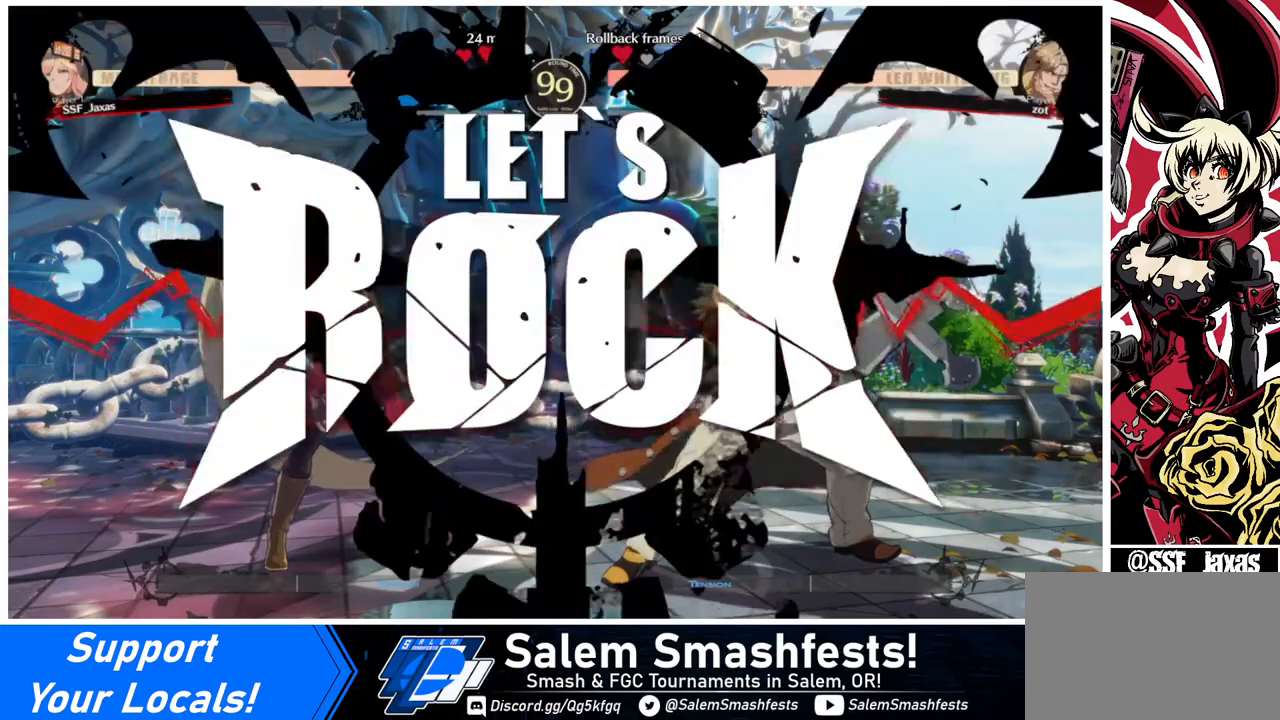
{"buttons": ["DPAD_LEFT"], "events": [[200, "DPAD_LEFT", "up"], [480, "DPAD_LEFT", "down"]]}
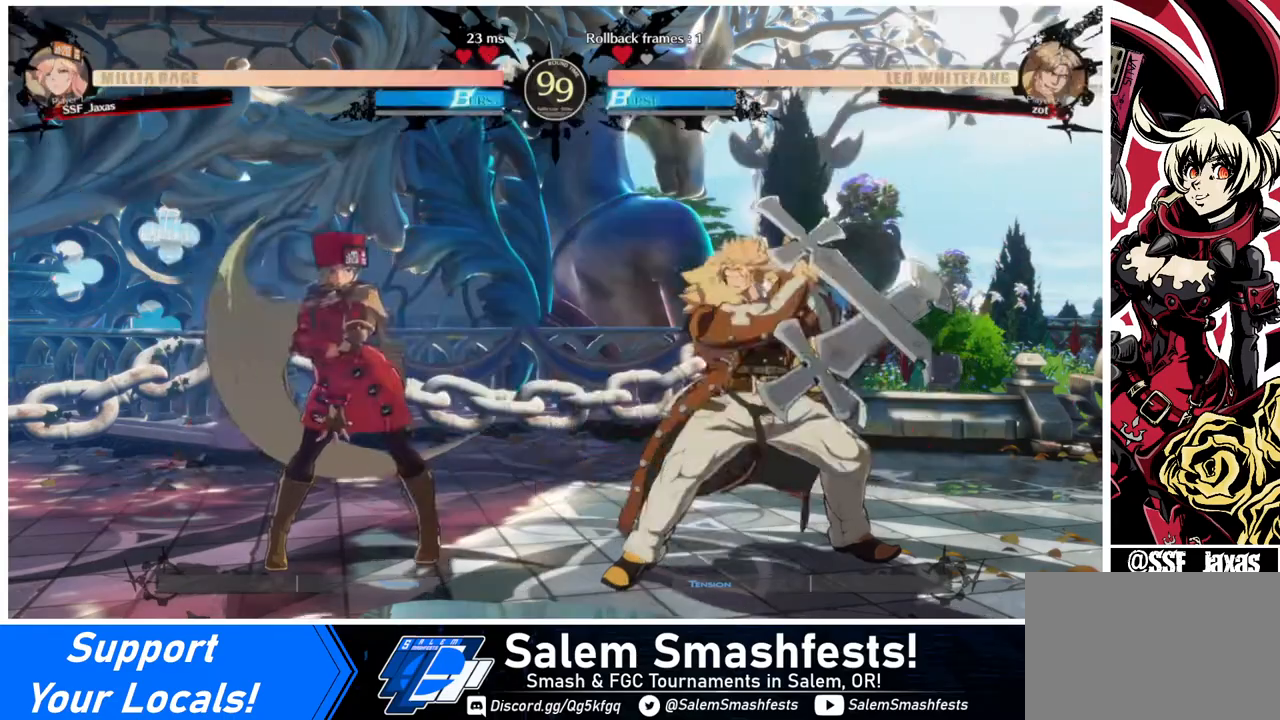
{"buttons": ["DPAD_RIGHT"], "events": [[80, "DPAD_LEFT", "up"], [120, "DPAD_LEFT", "down"], [320, "DPAD_LEFT", "up"], [360, "DPAD_RIGHT", "down"], [440, "DPAD_RIGHT", "up"], [480, "DPAD_RIGHT", "down"]]}
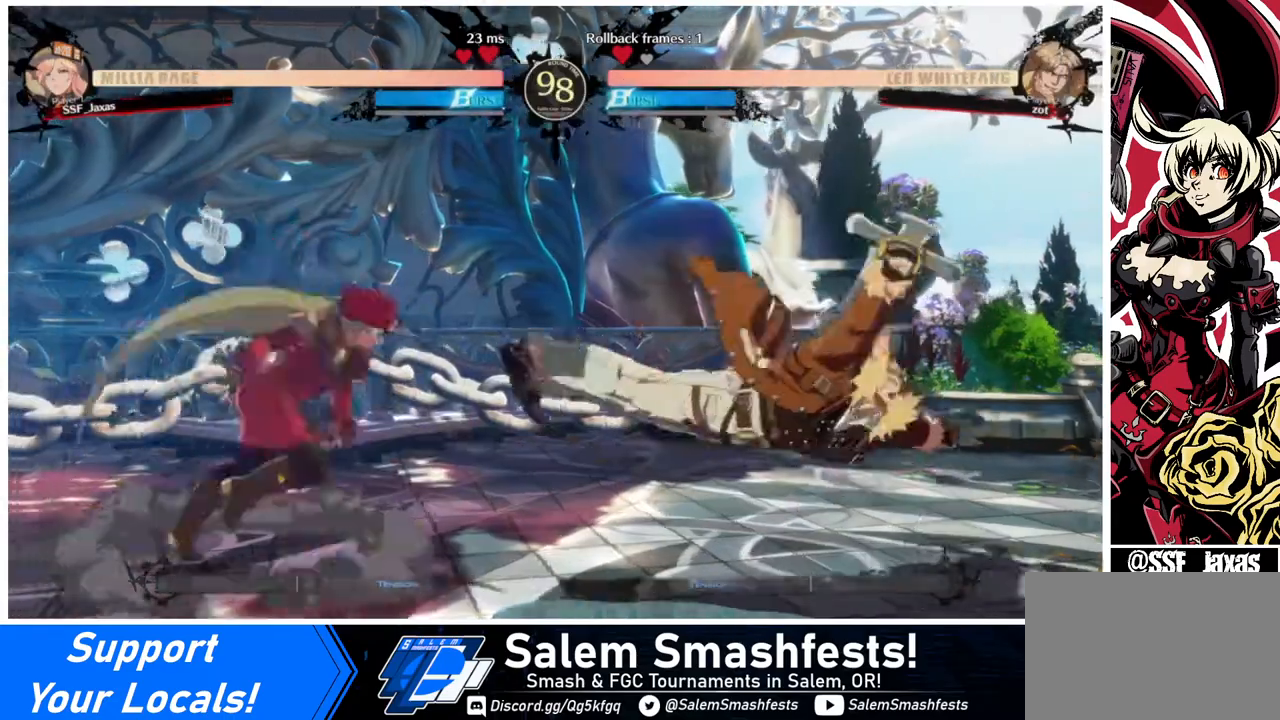
{"buttons": ["DPAD_LEFT"], "events": [[40, "DPAD_DOWN", "down"], [40, "DPAD_LEFT", "down"], [40, "DPAD_RIGHT", "up"], [240, "DPAD_DOWN", "up"]]}
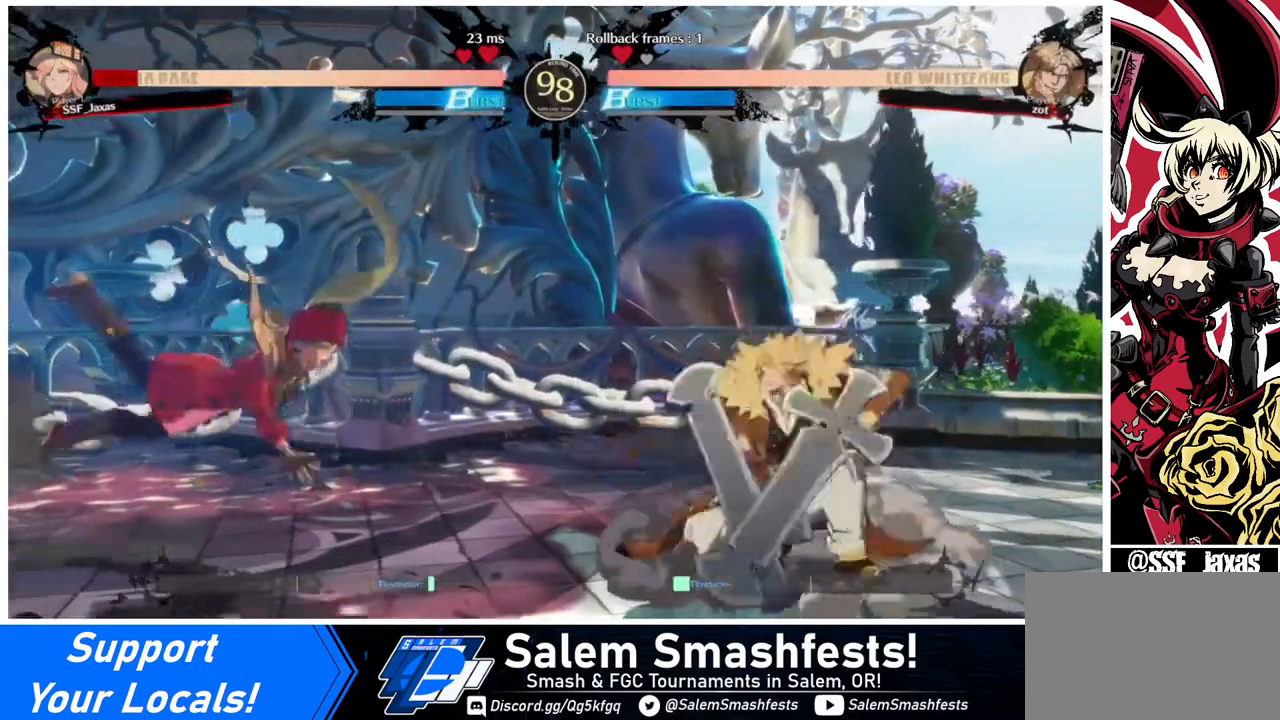
{"buttons": ["DPAD_LEFT"], "events": [[200, "SQUARE", "down"], [320, "SQUARE", "up"]]}
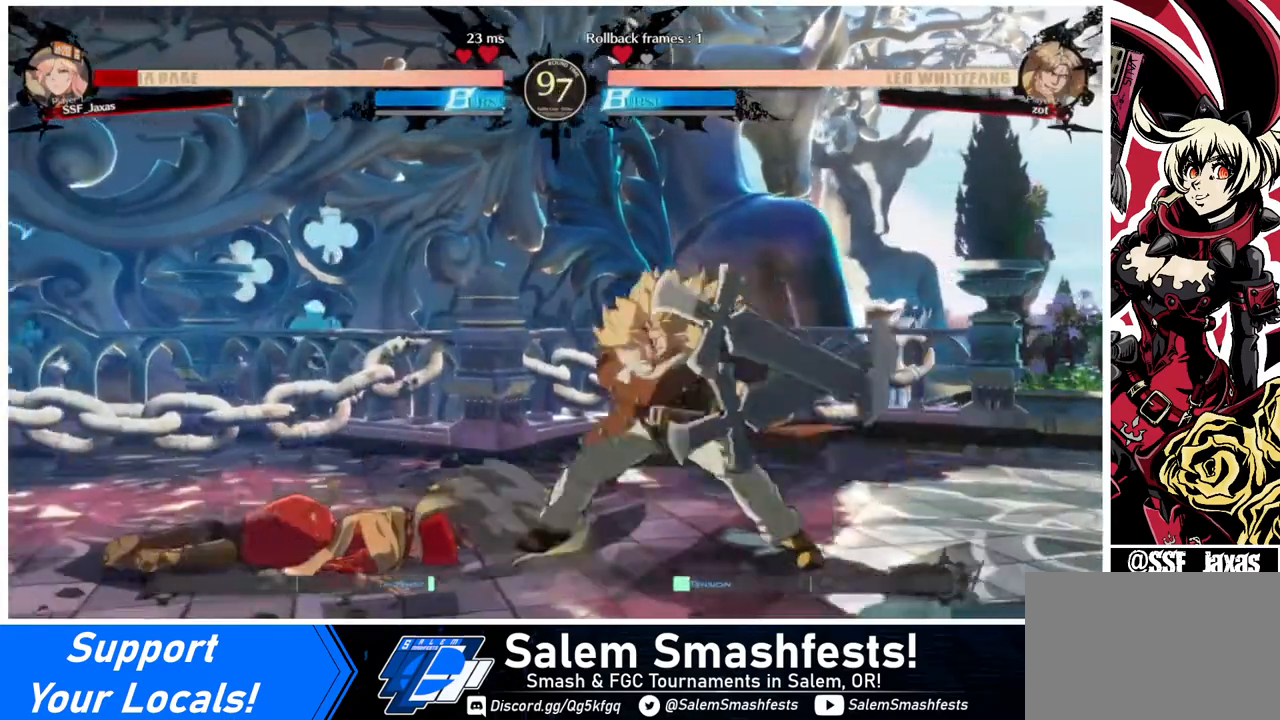
{"buttons": ["DPAD_DOWN"], "events": [[40, "DPAD_DOWN", "down"], [480, "DPAD_LEFT", "up"]]}
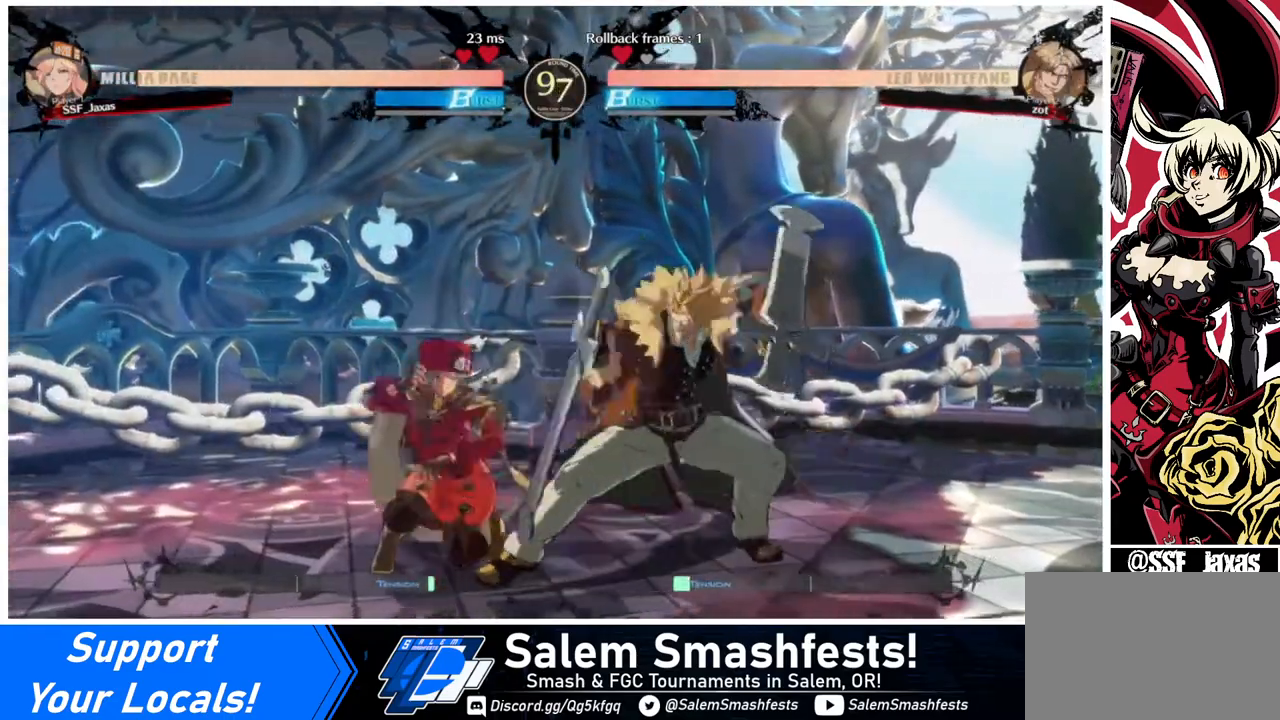
{"buttons": ["DPAD_DOWN", "DPAD_LEFT"], "events": [[40, "DPAD_LEFT", "down"], [360, "SQUARE", "down"], [480, "SQUARE", "up"]]}
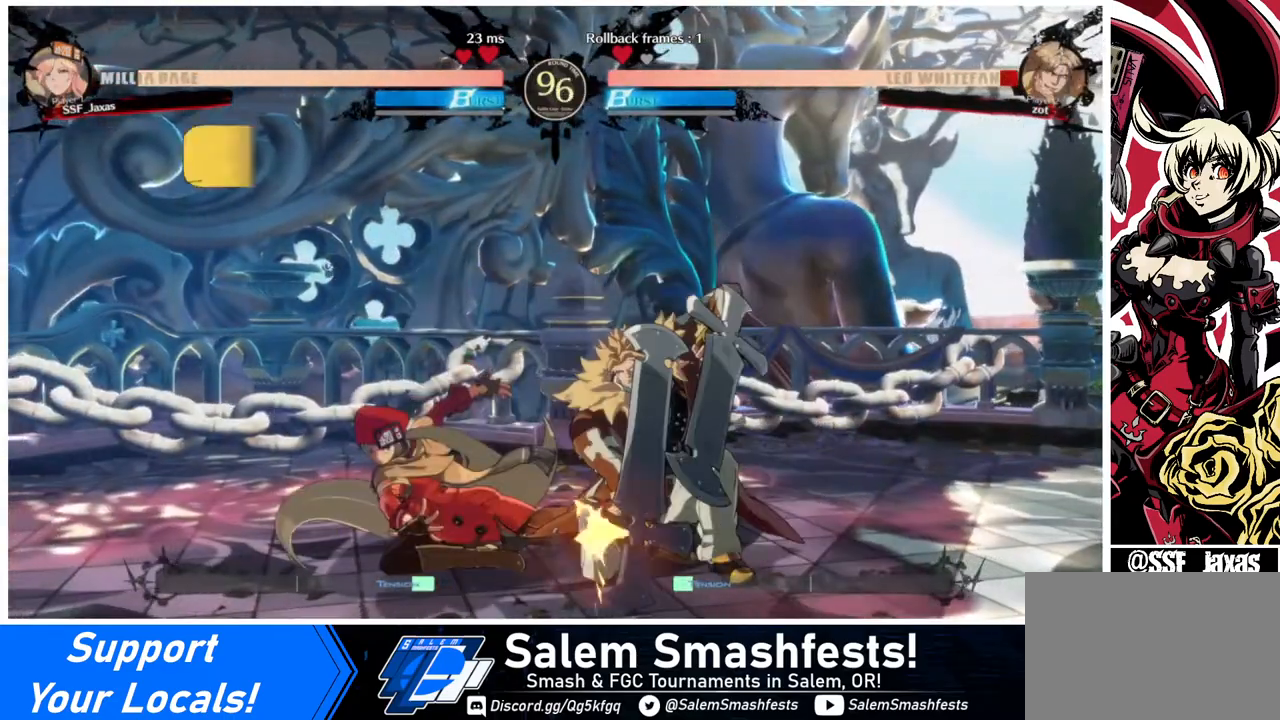
{"buttons": ["DPAD_RIGHT"], "events": [[40, "R2", "down"], [240, "R2", "up"], [280, "DPAD_DOWN", "up"], [280, "DPAD_LEFT", "up"], [440, "DPAD_DOWN", "down"], [480, "DPAD_RIGHT", "down"], [520, "DPAD_DOWN", "up"]]}
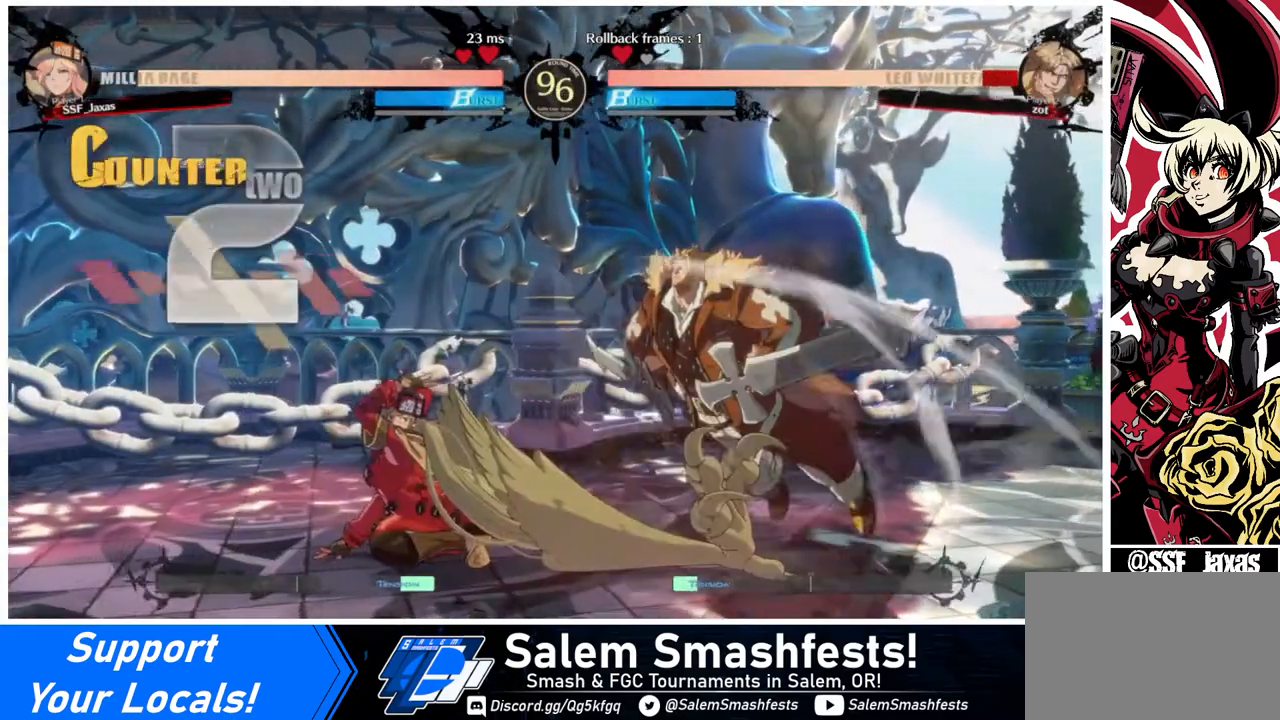
{"buttons": [], "events": [[40, "R1", "down"], [120, "DPAD_RIGHT", "up"], [120, "R1", "up"]]}
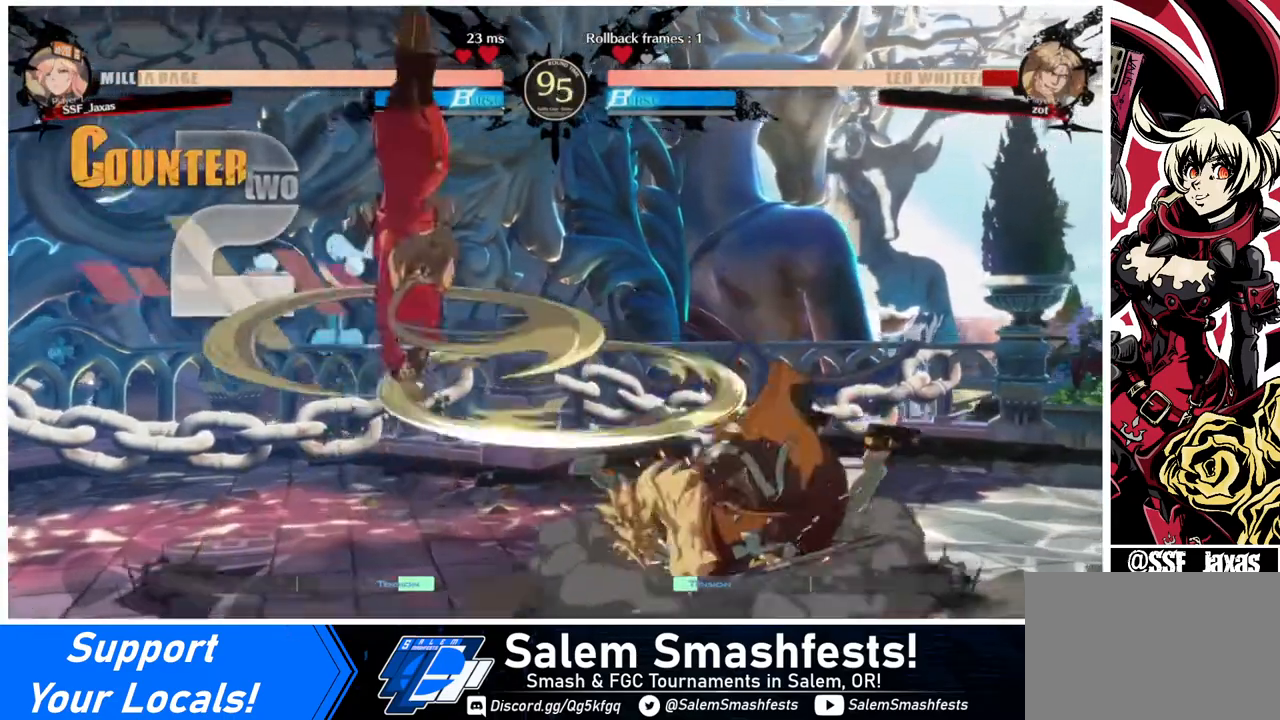
{"buttons": [], "events": []}
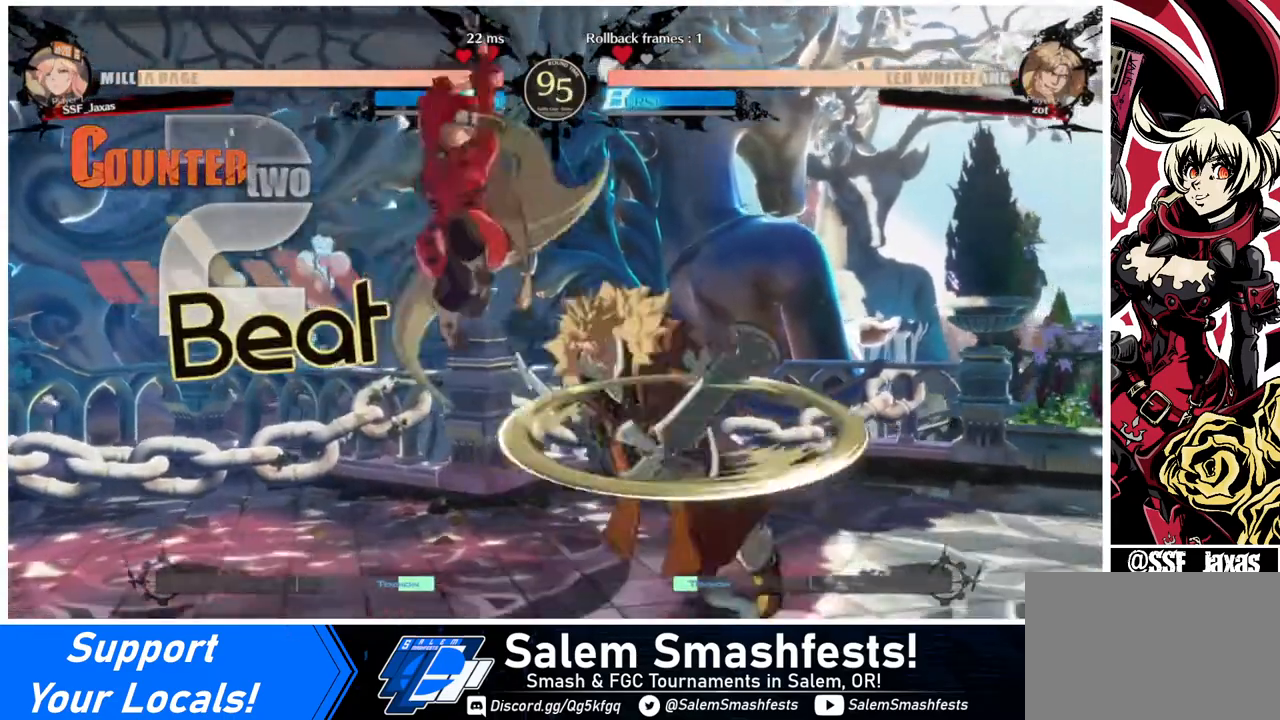
{"buttons": [], "events": [[40, "L1", "down"], [120, "L1", "up"], [240, "R1", "down"], [320, "R1", "up"]]}
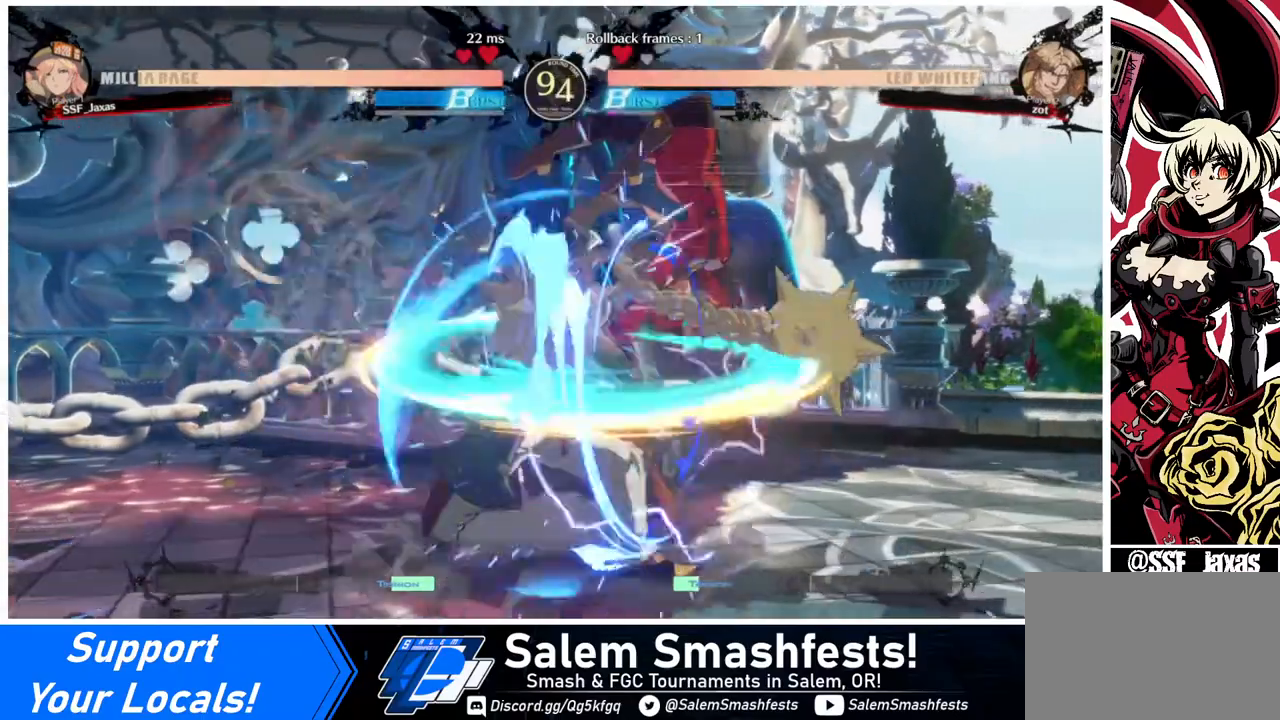
{"buttons": [], "events": [[280, "TRIANGLE", "down"], [360, "TRIANGLE", "up"]]}
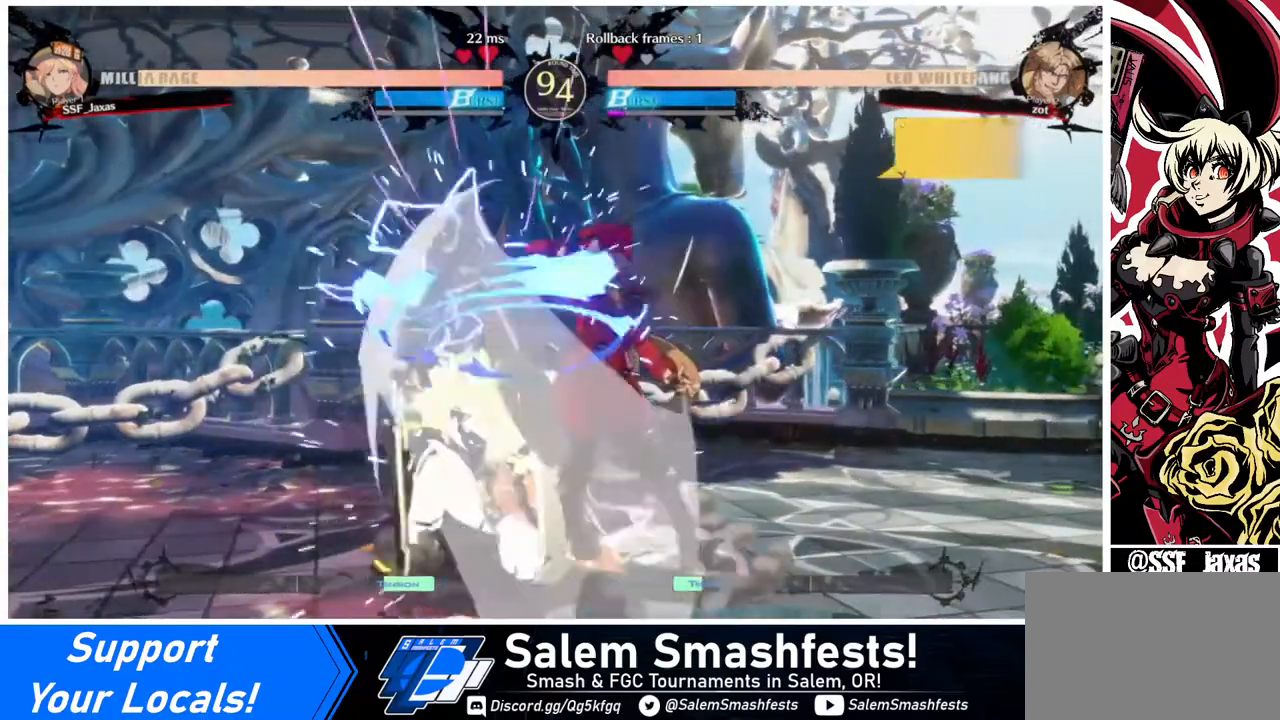
{"buttons": ["DPAD_DOWN"], "events": [[480, "DPAD_DOWN", "down"]]}
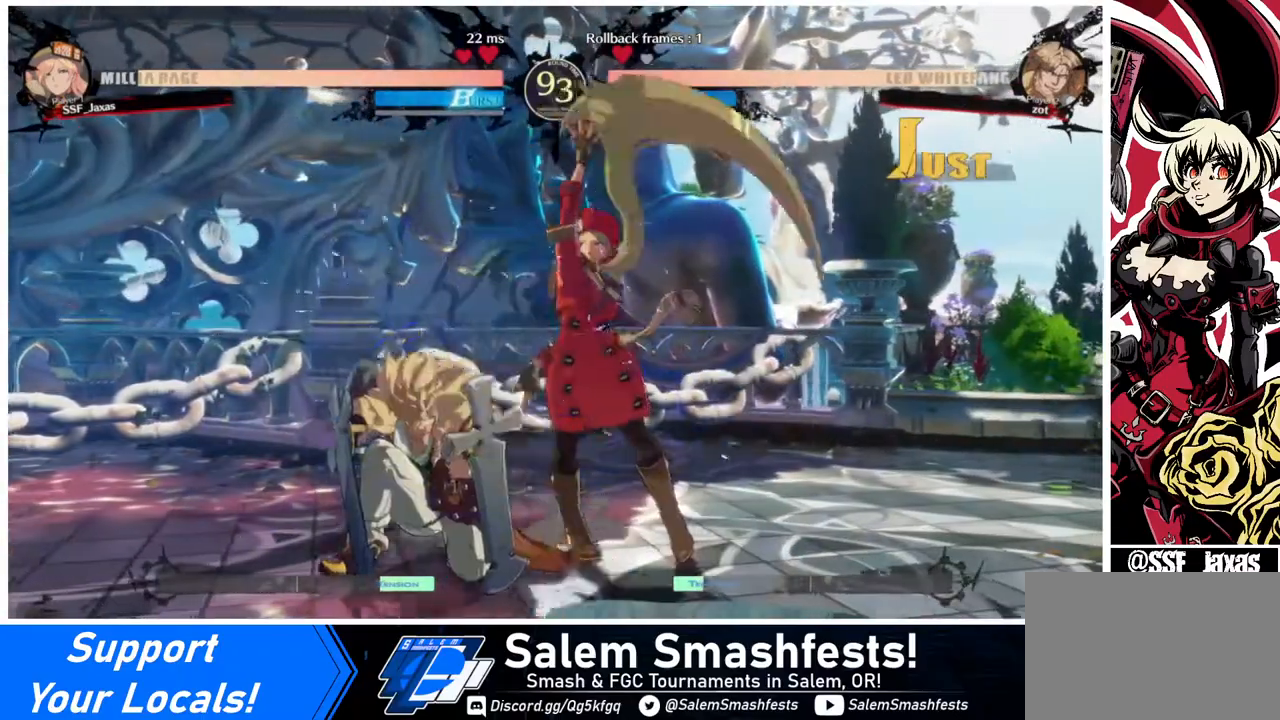
{"buttons": ["R1"], "events": [[80, "TRIANGLE", "down"], [200, "DPAD_DOWN", "up"], [200, "TRIANGLE", "up"], [440, "R1", "down"]]}
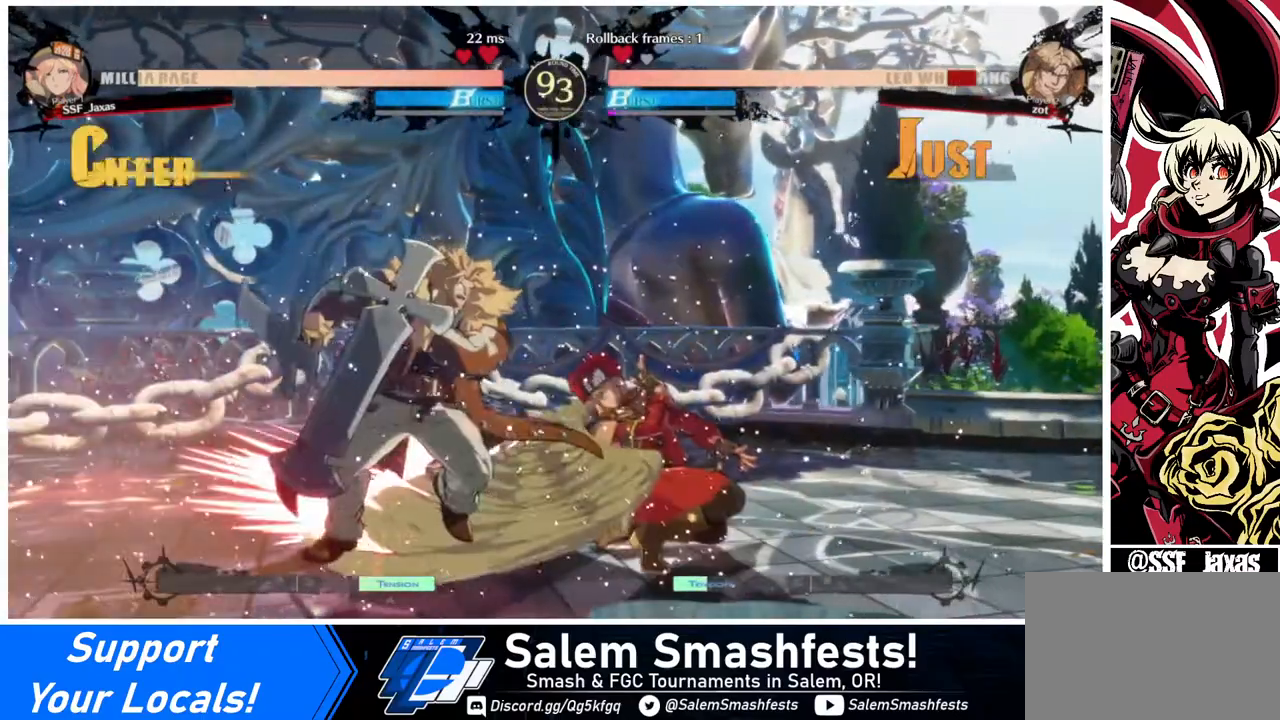
{"buttons": ["TRIANGLE", "DPAD_LEFT"], "events": [[160, "R1", "up"], [280, "DPAD_DOWN", "down"], [360, "DPAD_LEFT", "down"], [400, "DPAD_DOWN", "up"], [440, "TRIANGLE", "down"]]}
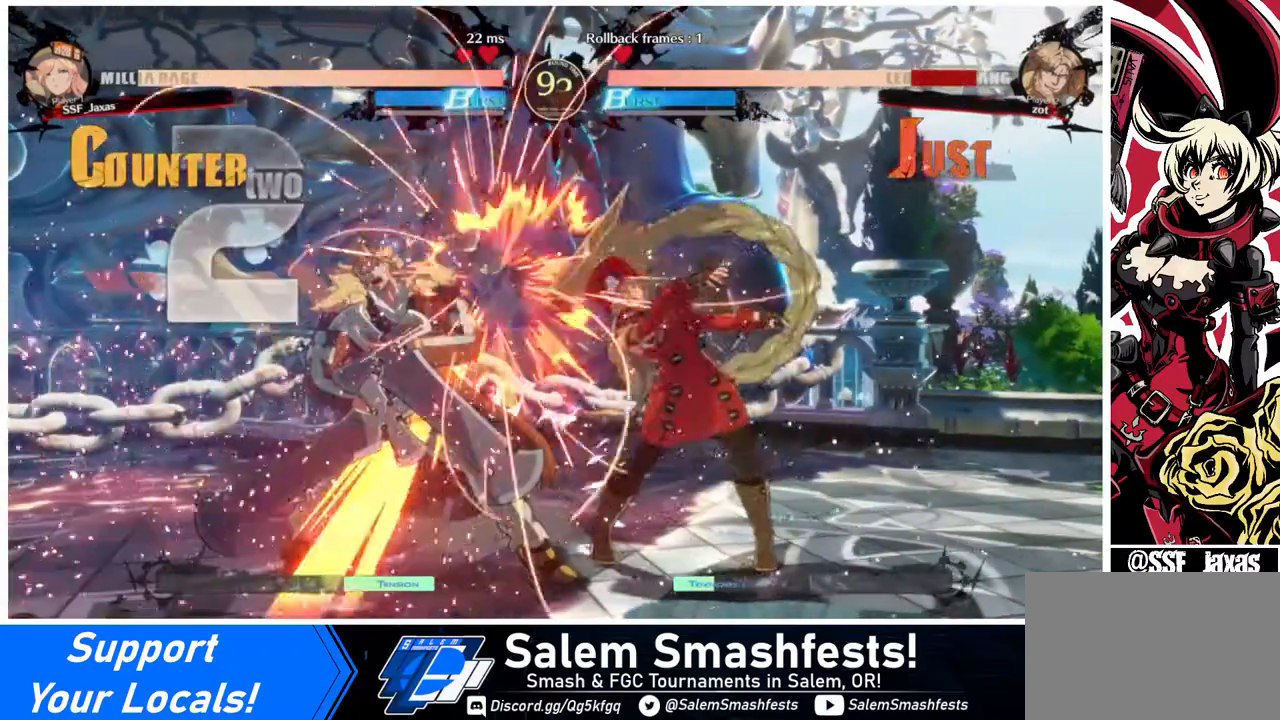
{"buttons": [], "events": [[80, "TRIANGLE", "up"], [520, "DPAD_LEFT", "up"]]}
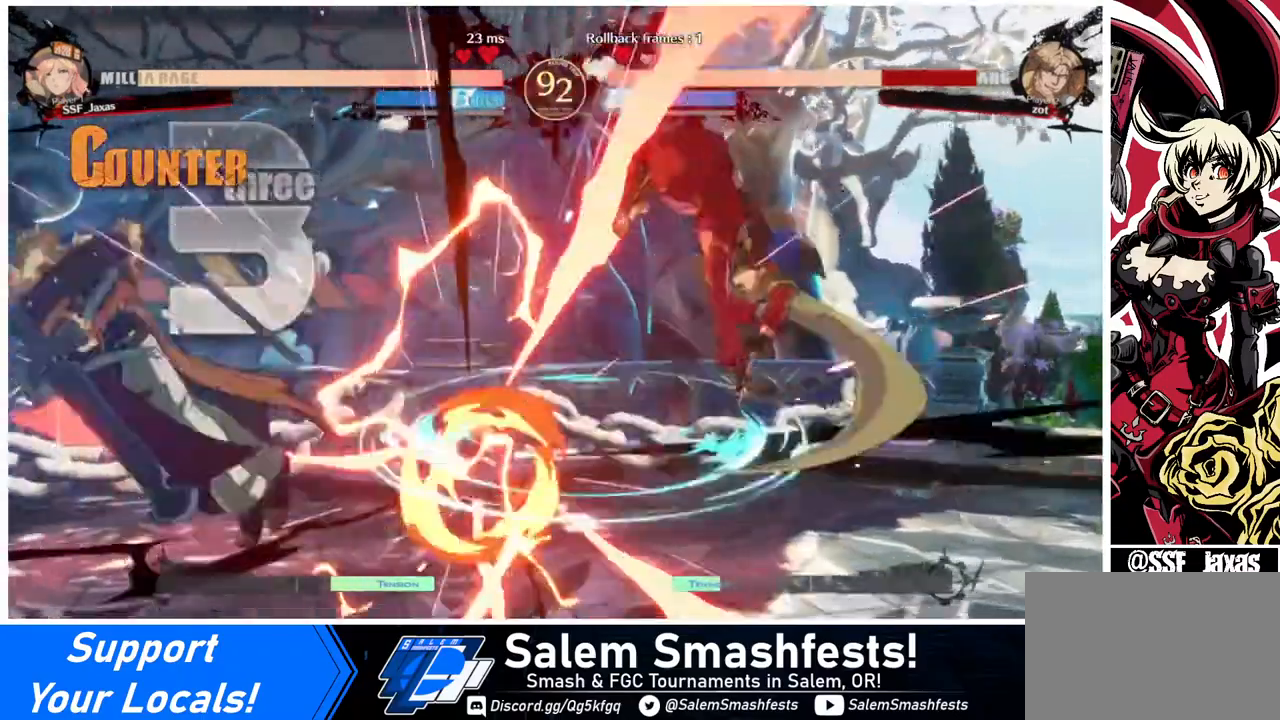
{"buttons": ["DPAD_LEFT"], "events": [[320, "DPAD_LEFT", "down"], [360, "DPAD_LEFT", "up"], [440, "DPAD_LEFT", "down"]]}
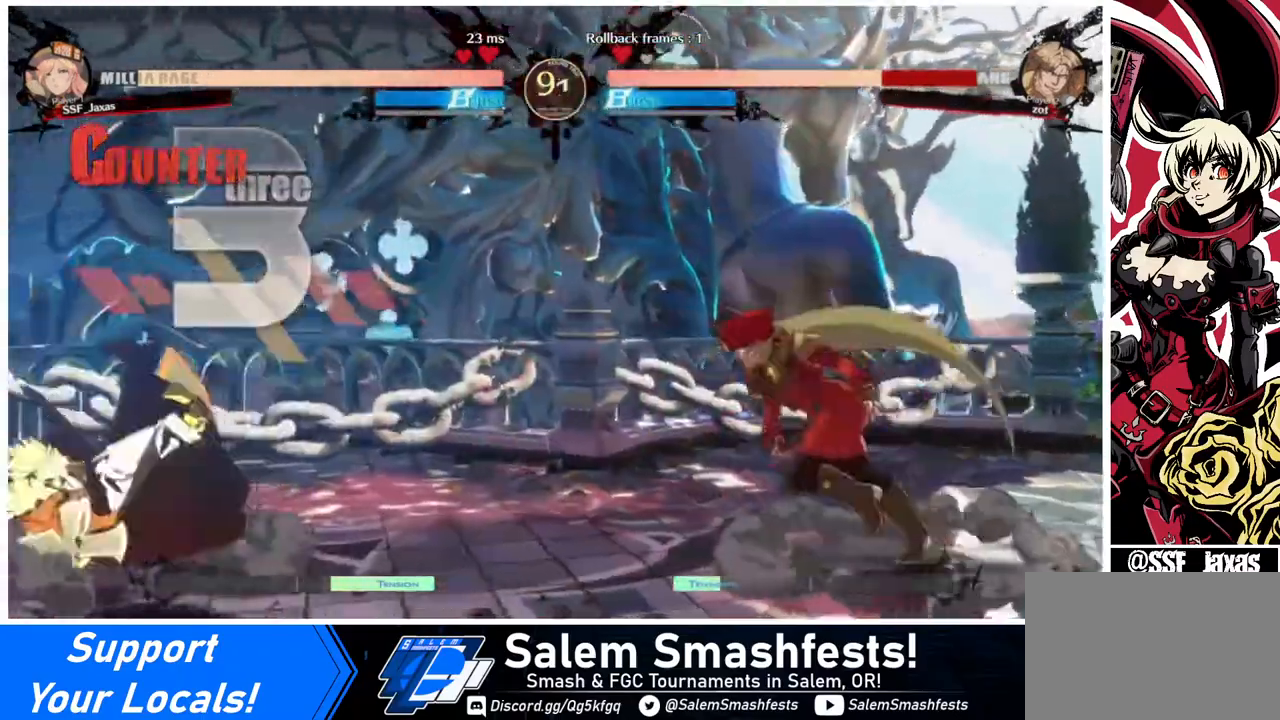
{"buttons": ["SQUARE", "DPAD_UP"], "events": [[400, "DPAD_UP", "down"], [480, "SQUARE", "down"], [520, "DPAD_LEFT", "up"]]}
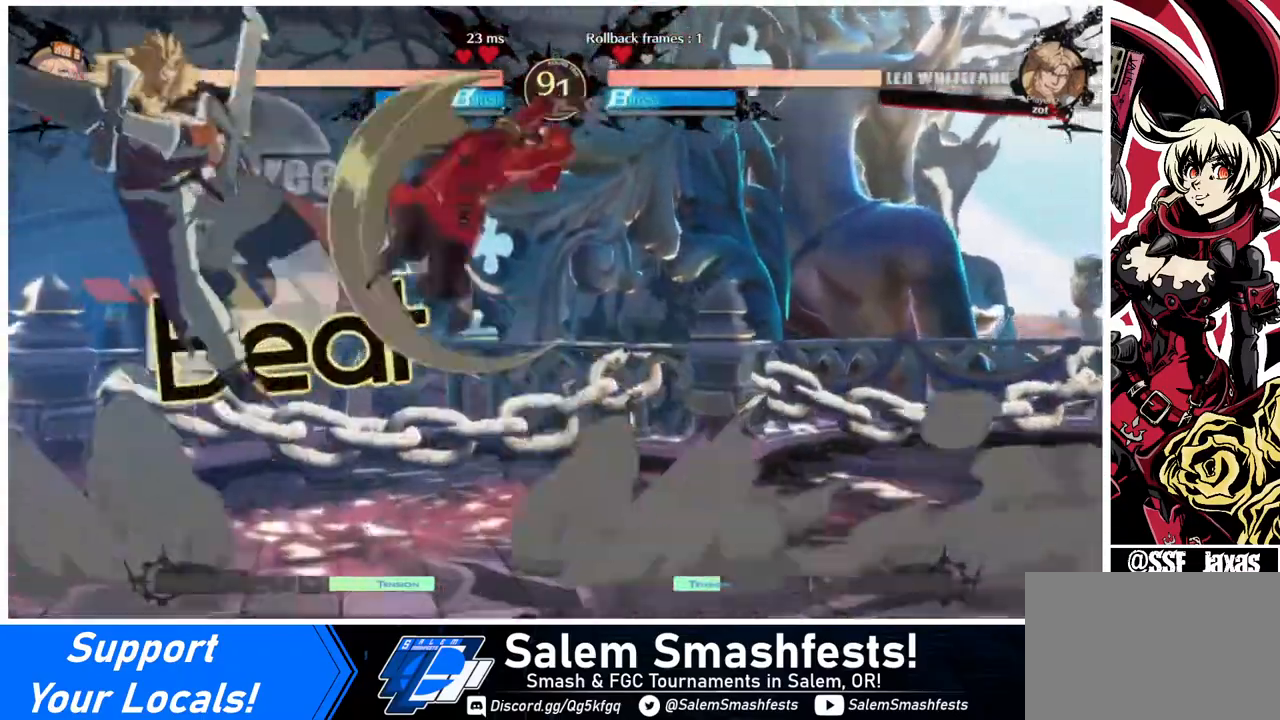
{"buttons": [], "events": [[40, "DPAD_UP", "up"], [120, "SQUARE", "up"], [200, "L1", "down"], [320, "L1", "up"]]}
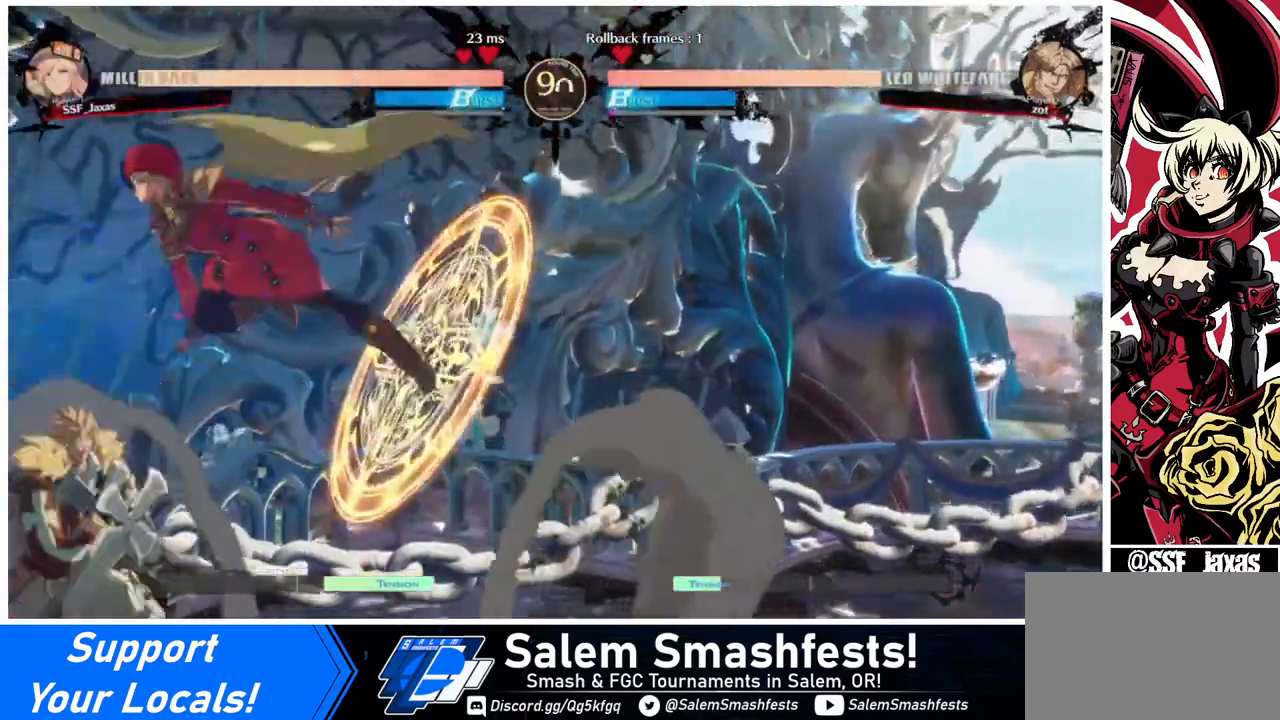
{"buttons": ["DPAD_DOWN", "DPAD_RIGHT"], "events": [[200, "R1", "down"], [280, "R1", "up"], [400, "DPAD_DOWN", "down"], [400, "DPAD_RIGHT", "down"]]}
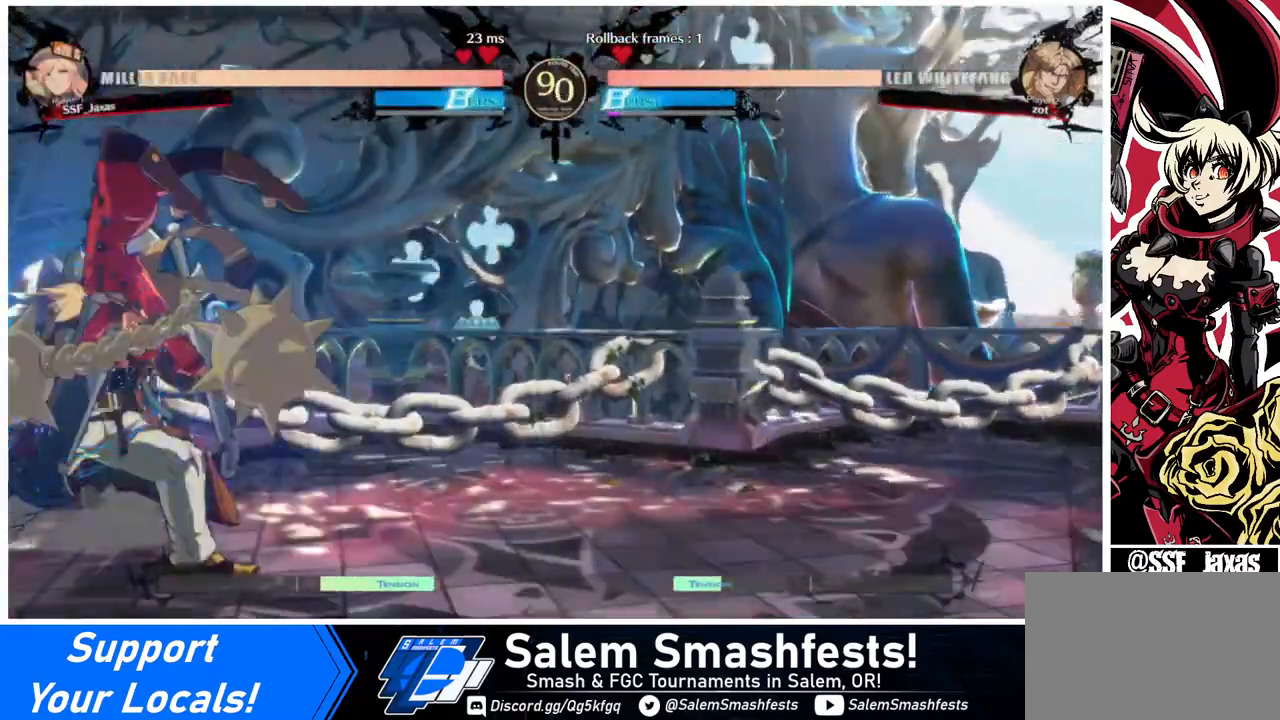
{"buttons": [], "events": [[80, "DPAD_RIGHT", "up"], [120, "SQUARE", "down"], [280, "SQUARE", "up"], [320, "R2", "down"], [480, "DPAD_DOWN", "up"], [480, "R2", "up"]]}
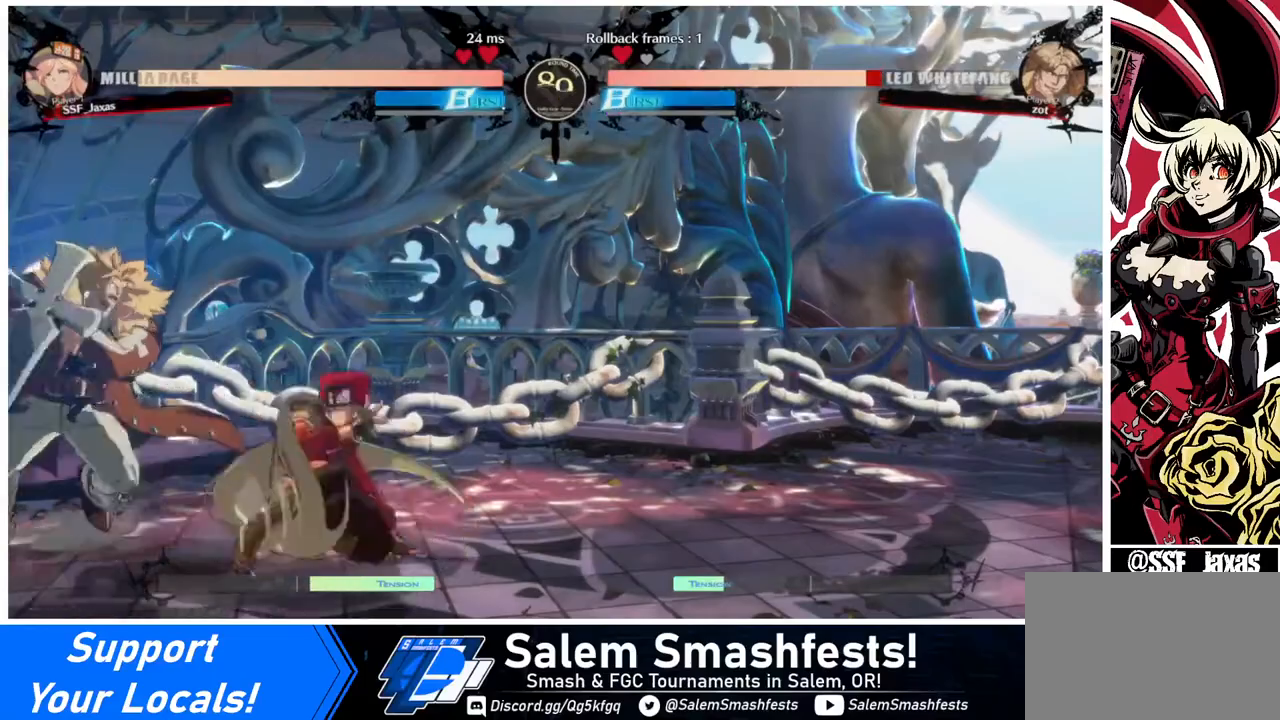
{"buttons": ["DPAD_LEFT"], "events": [[200, "DPAD_DOWN", "down"], [240, "DPAD_LEFT", "down"], [280, "DPAD_DOWN", "up"], [280, "TRIANGLE", "down"], [400, "TRIANGLE", "up"]]}